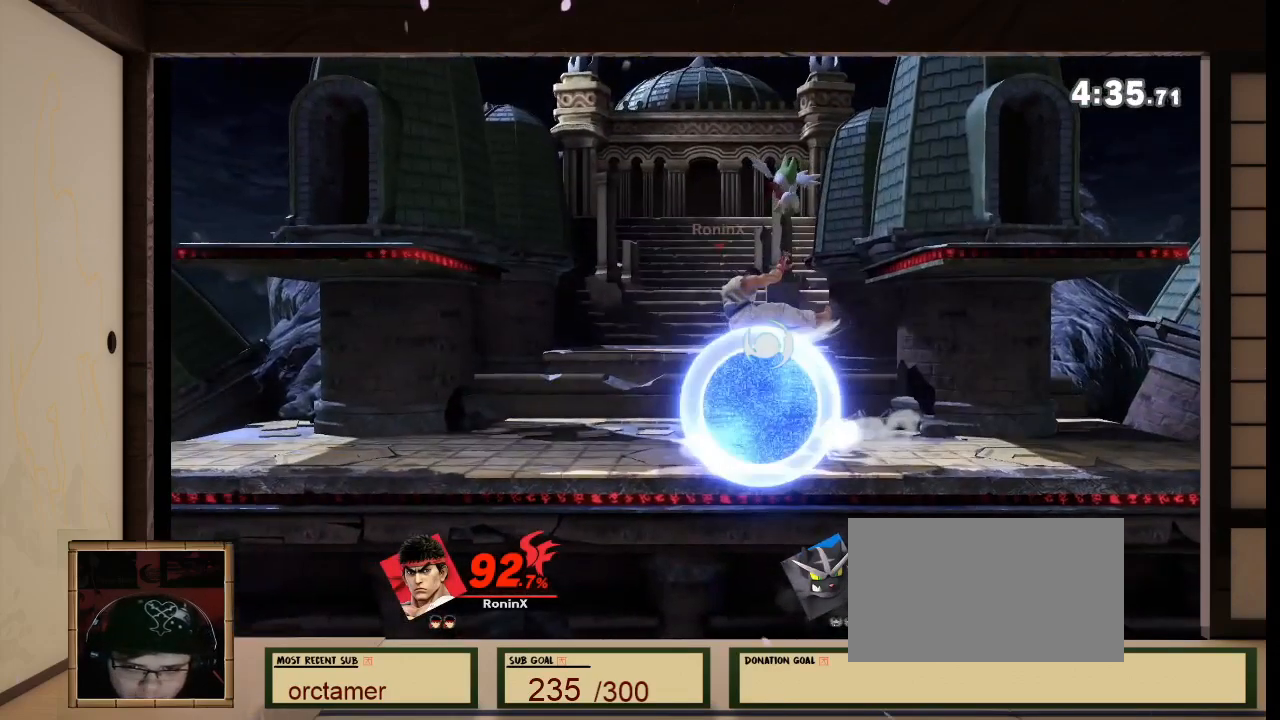
Gameplay with a controller (Nintendo layout); each line is a JSON object with the inputs held at the frame after it. "events" lists button and stick changes between this image and that frame as [ms after this image, input, new state], when the widget could be followed in between. Not read: L3 R3.
{"buttons": ["R1"], "left_stick": "center", "right_stick": "center", "events": [[67, "left_stick", "down-left"], [67, "right_stick", "left"], [300, "left_stick", "down-right"], [300, "right_stick", "center"], [367, "left_stick", "center"], [434, "R1", "down"]]}
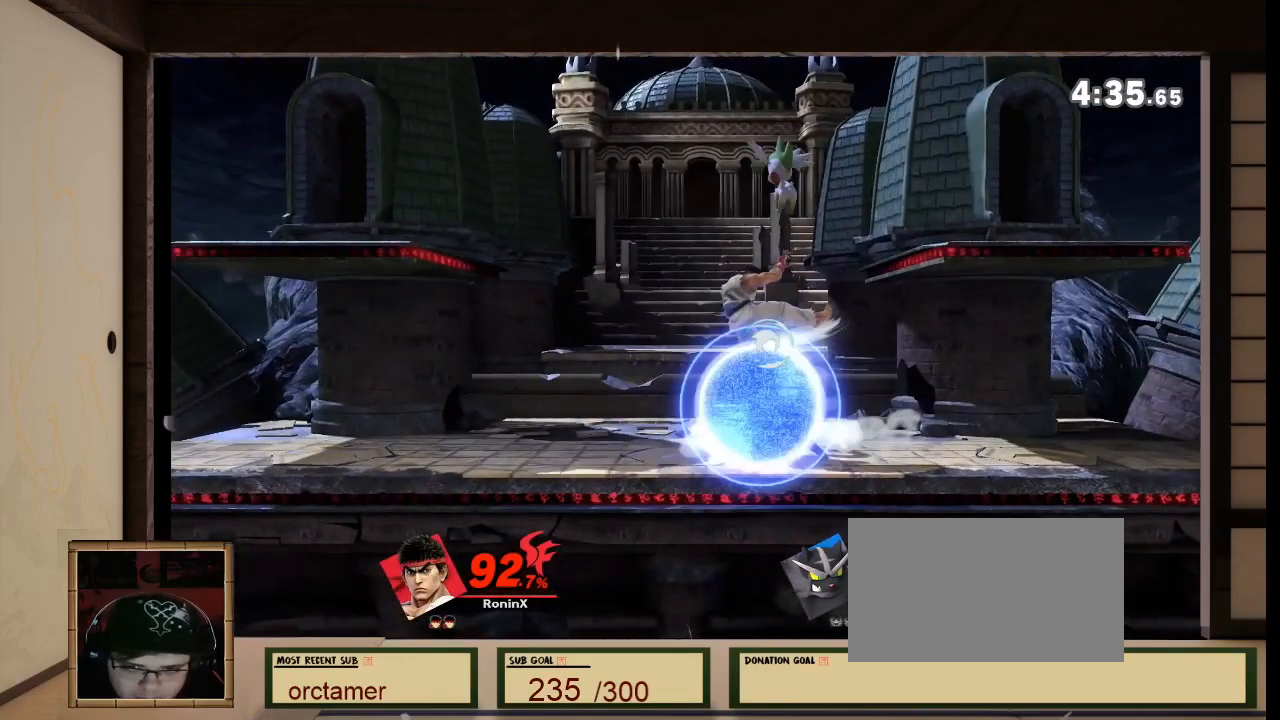
{"buttons": ["R1"], "left_stick": "center", "right_stick": "center", "events": [[267, "R1", "up"], [434, "R1", "down"]]}
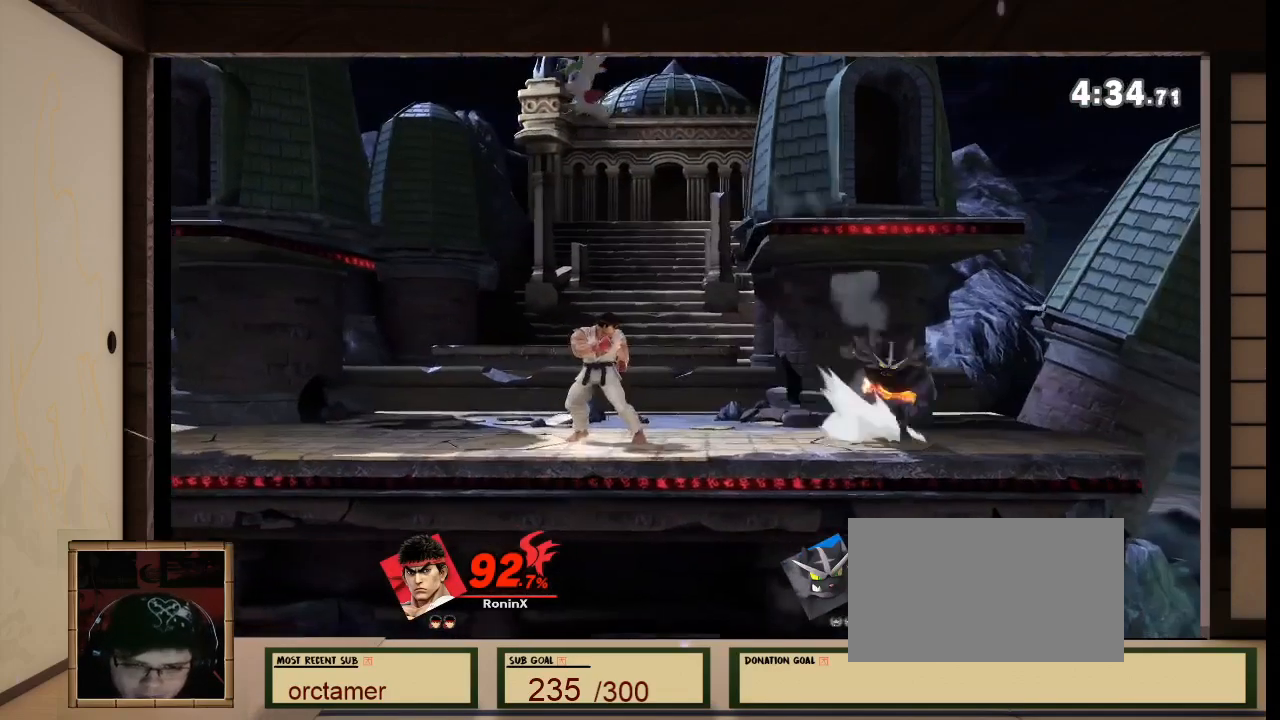
{"buttons": [], "left_stick": "center", "right_stick": "center", "events": [[300, "R1", "up"]]}
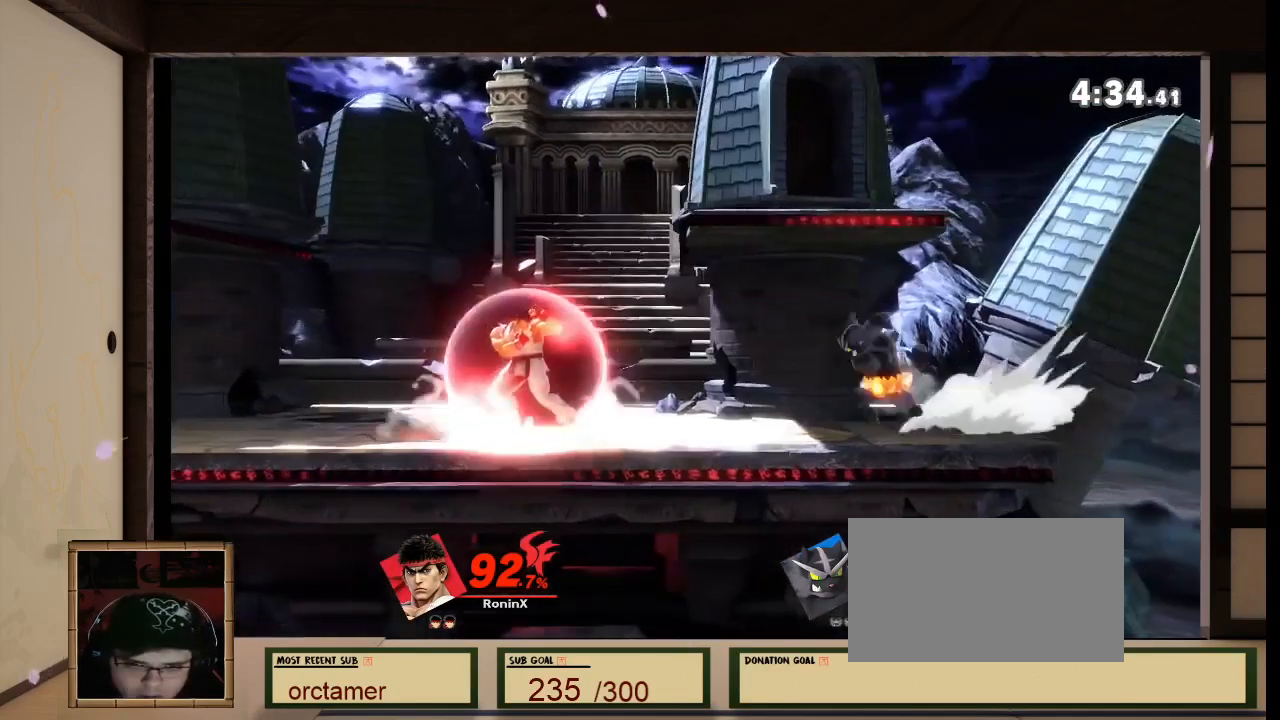
{"buttons": [], "left_stick": "down", "right_stick": "center", "events": [[234, "left_stick", "down-left"], [501, "left_stick", "down"]]}
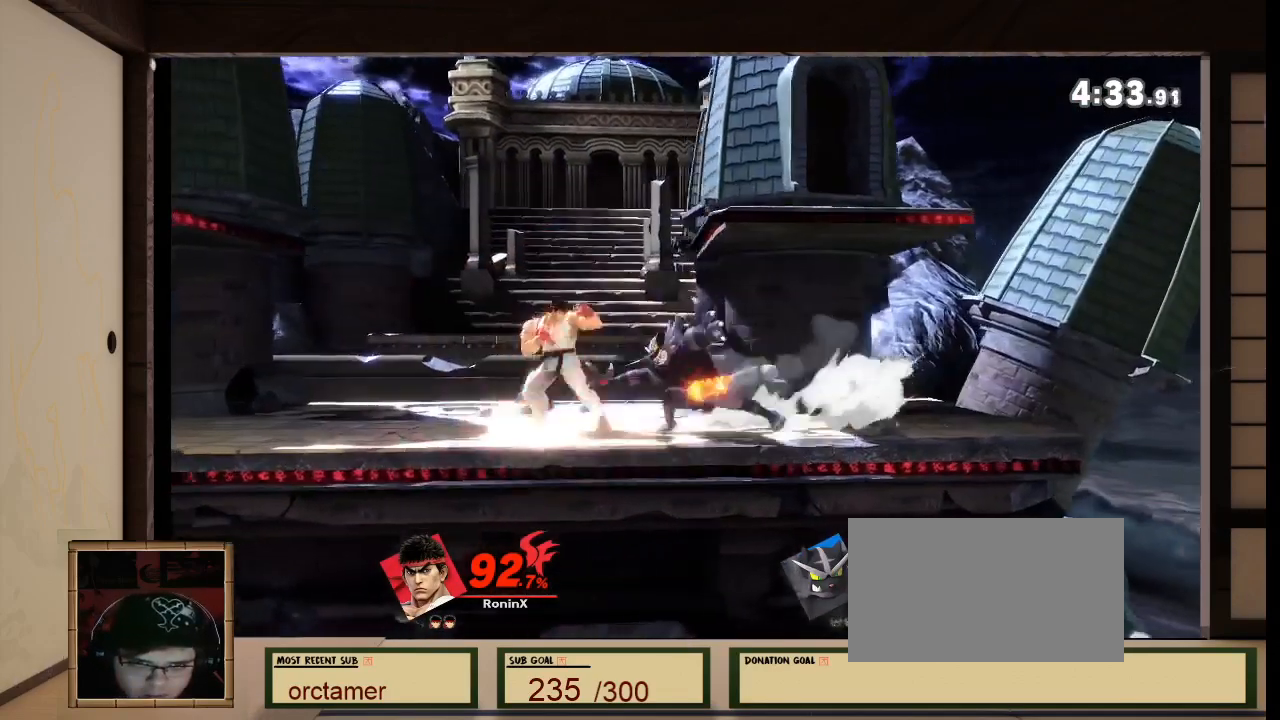
{"buttons": [], "left_stick": "down-right", "right_stick": "center", "events": [[267, "left_stick", "down-right"]]}
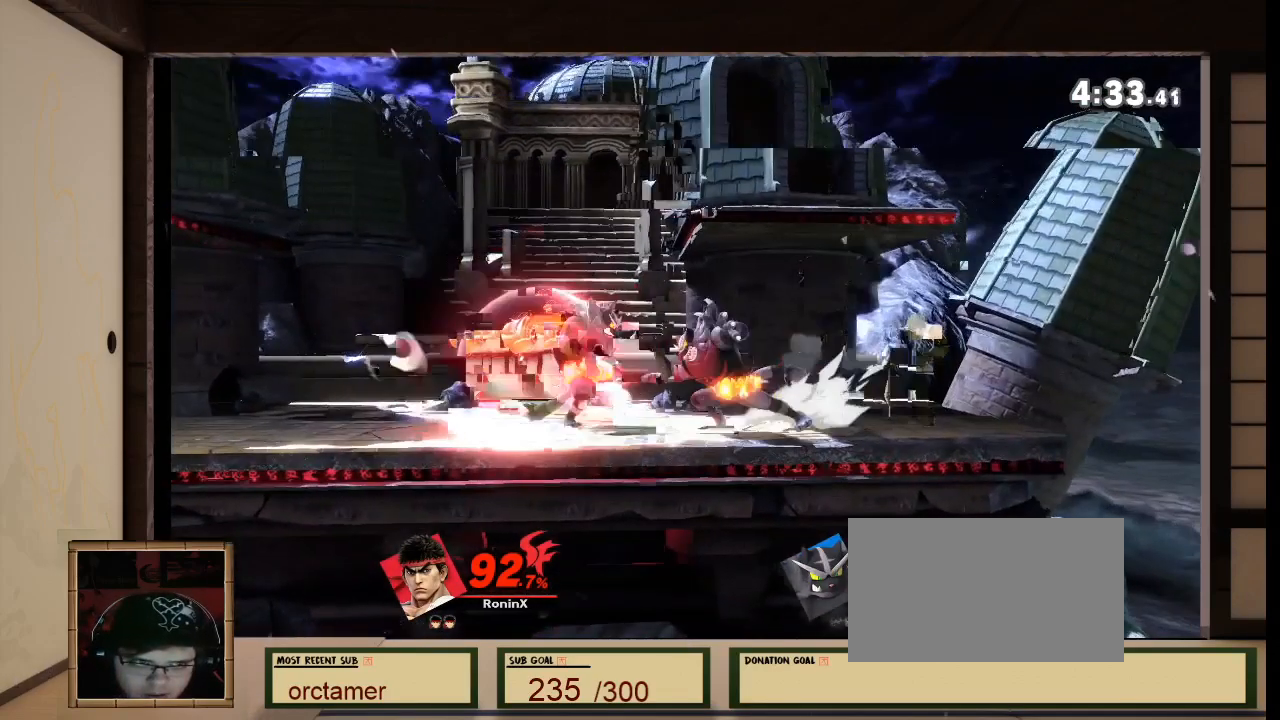
{"buttons": [], "left_stick": "right", "right_stick": "center", "events": [[201, "left_stick", "right"]]}
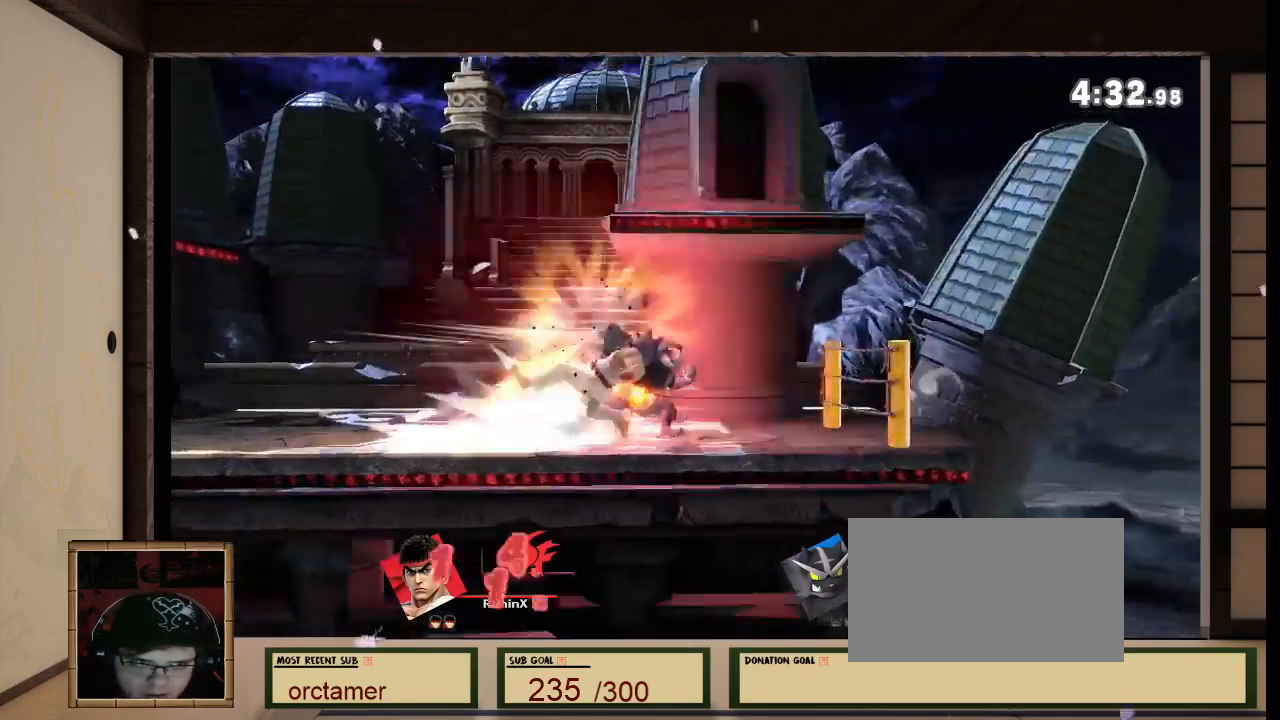
{"buttons": [], "left_stick": "right", "right_stick": "center", "events": []}
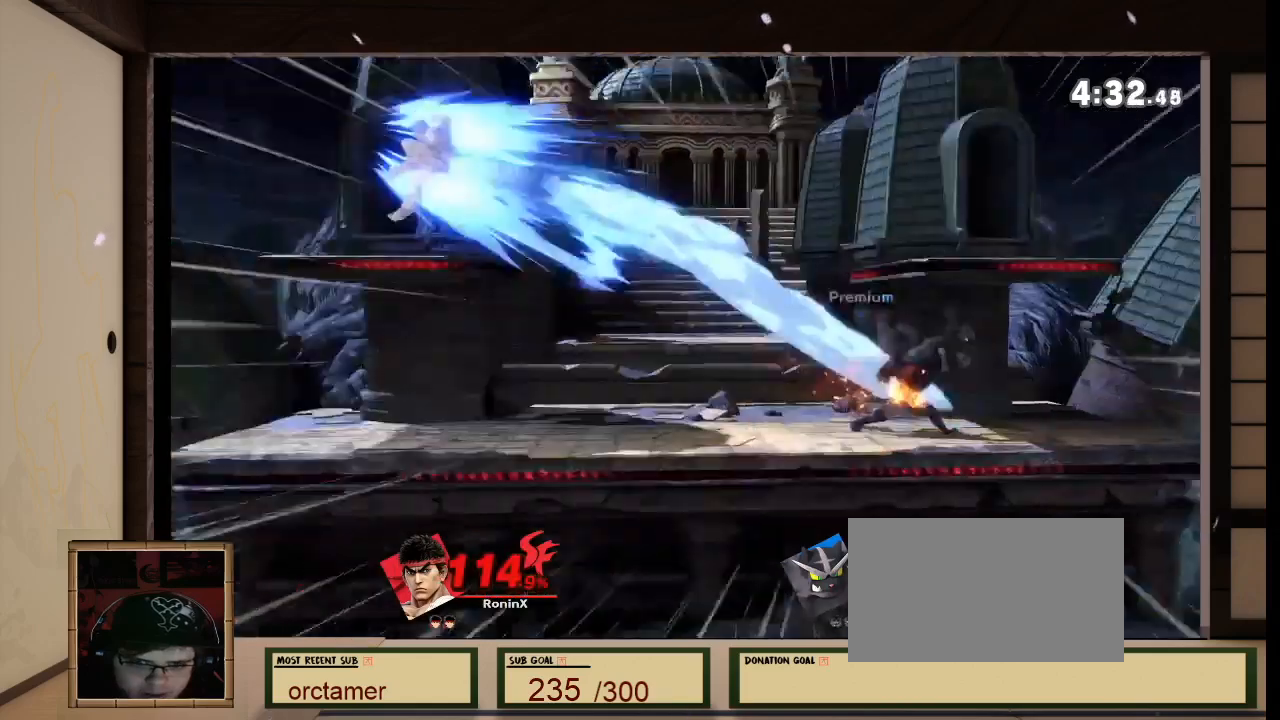
{"buttons": [], "left_stick": "right", "right_stick": "center", "events": []}
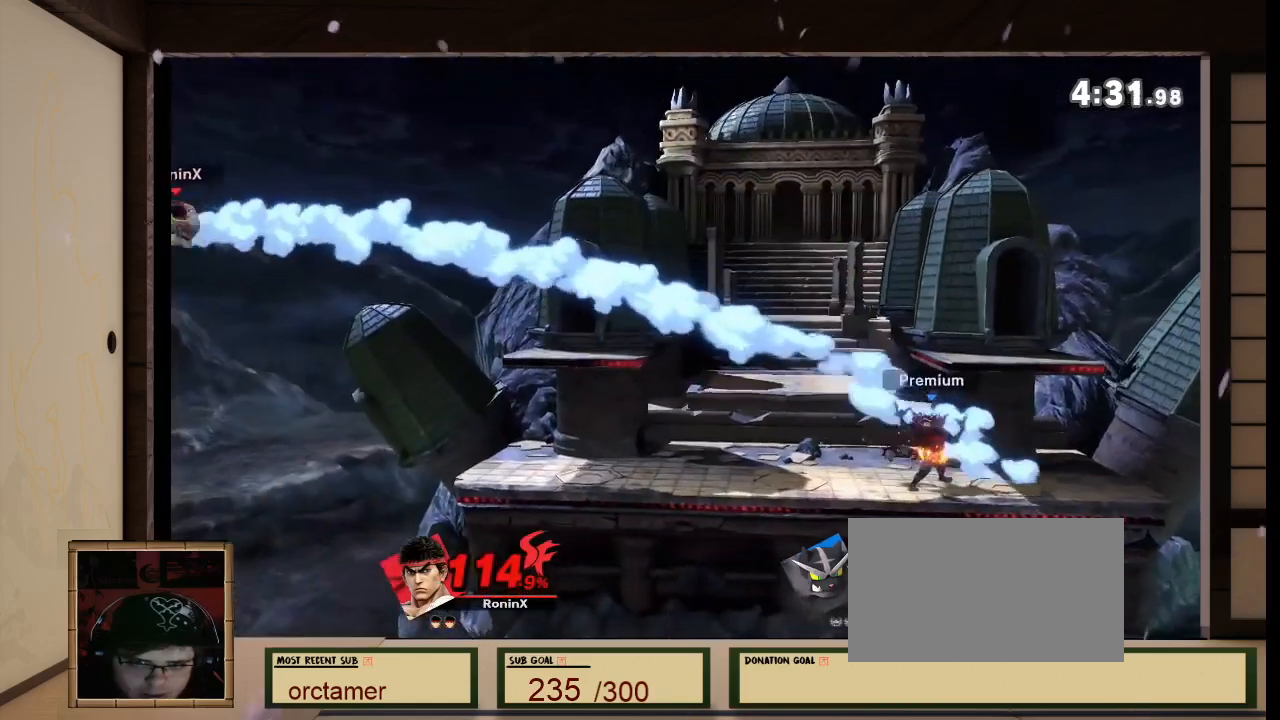
{"buttons": [], "left_stick": "right", "right_stick": "center", "events": []}
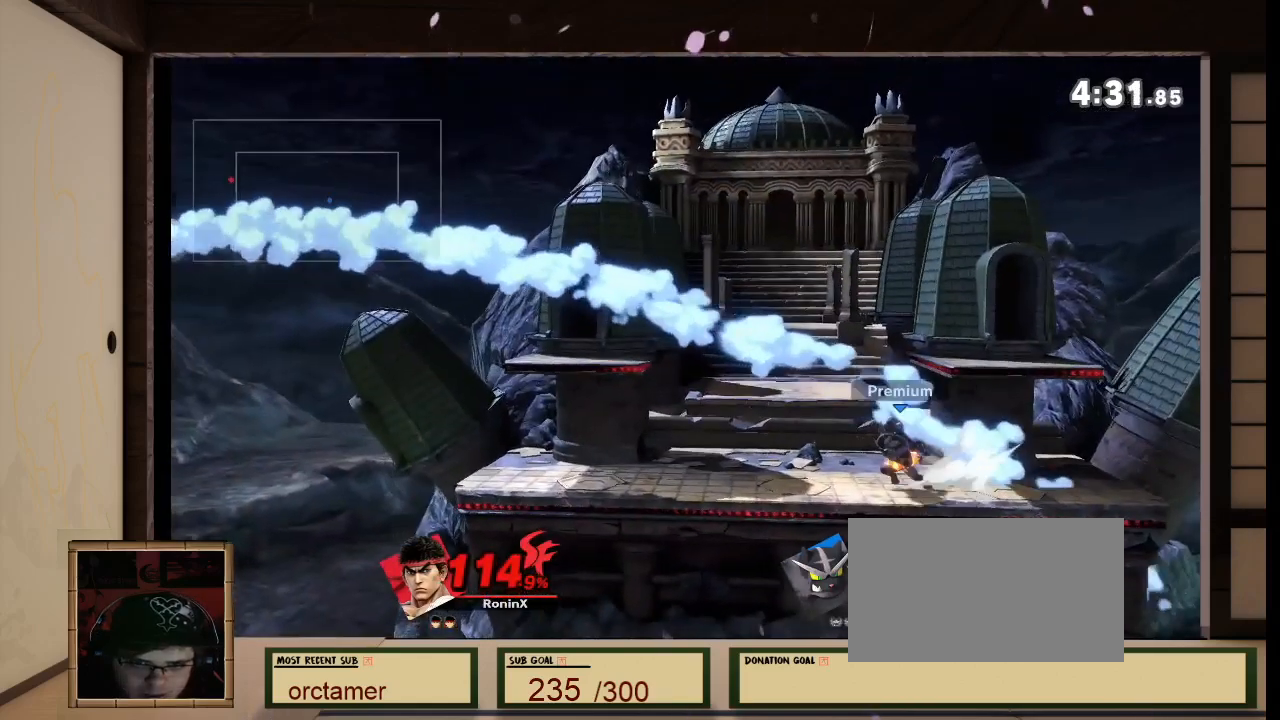
{"buttons": ["B"], "left_stick": "right", "right_stick": "center", "events": [[434, "B", "down"]]}
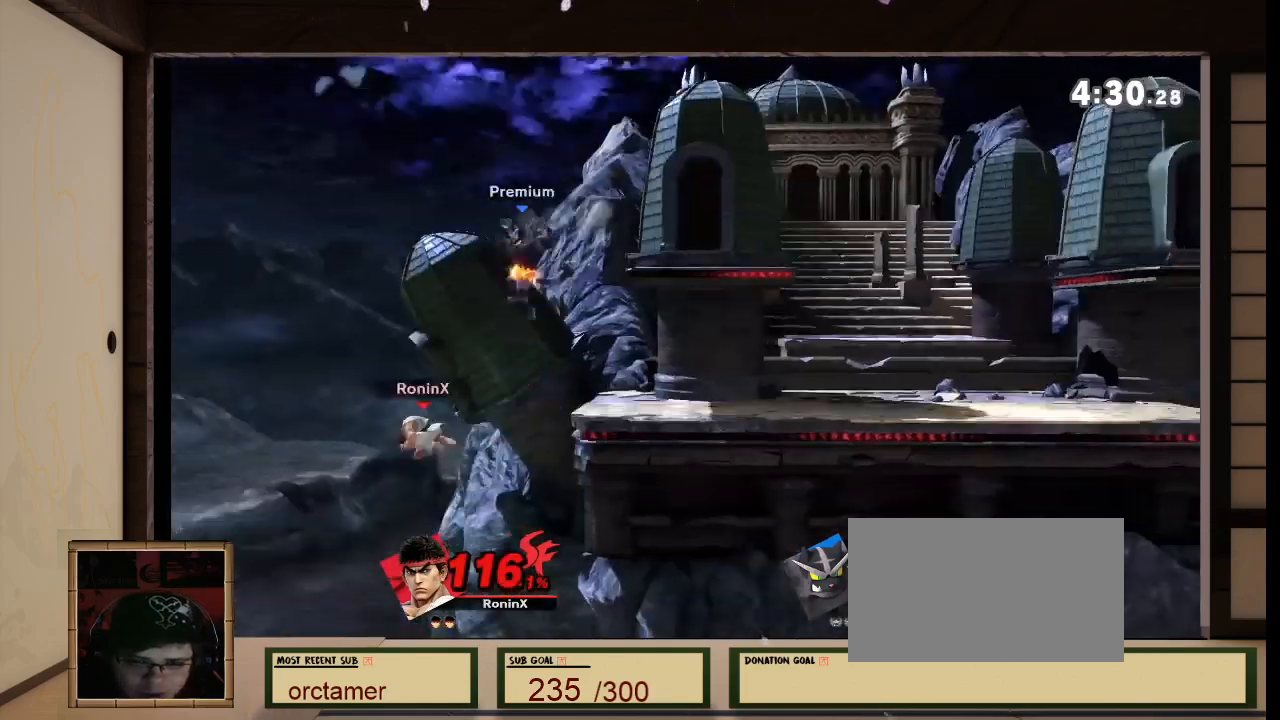
{"buttons": [], "left_stick": "right", "right_stick": "center", "events": [[500, "B", "up"]]}
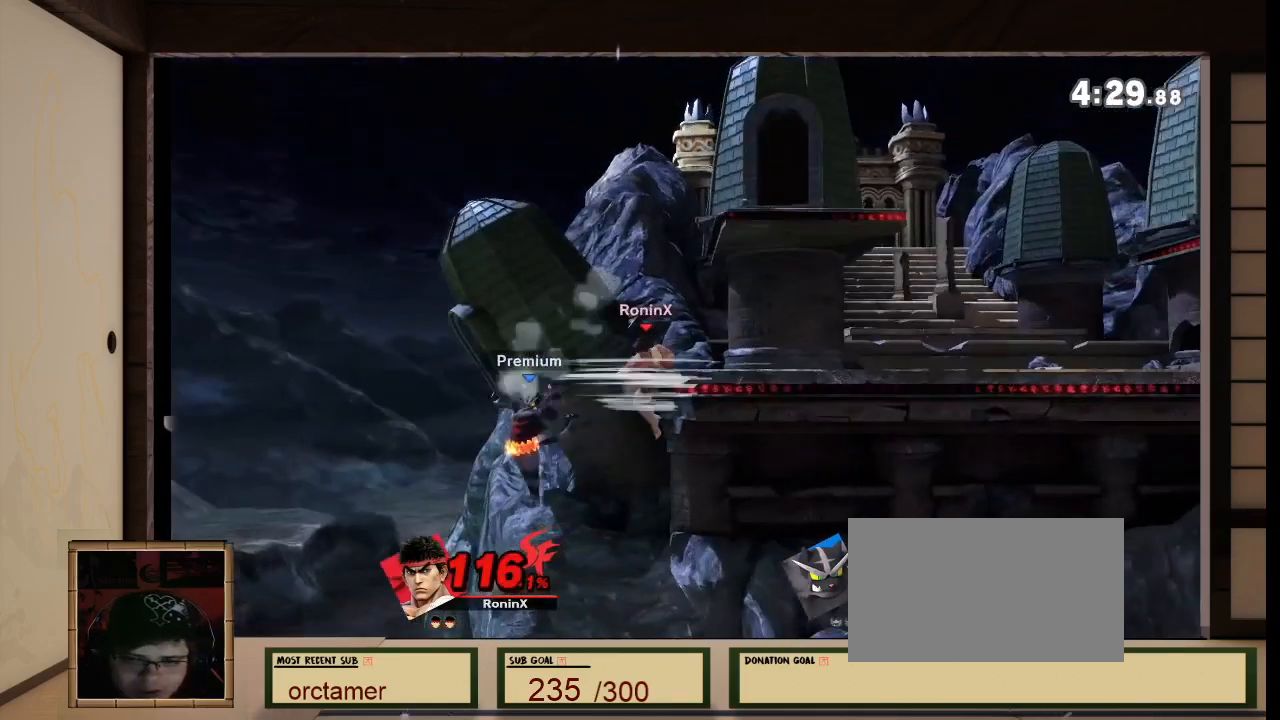
{"buttons": [], "left_stick": "right", "right_stick": "center", "events": [[134, "R1", "down"], [267, "left_stick", "center"], [401, "R1", "up"], [401, "left_stick", "right"]]}
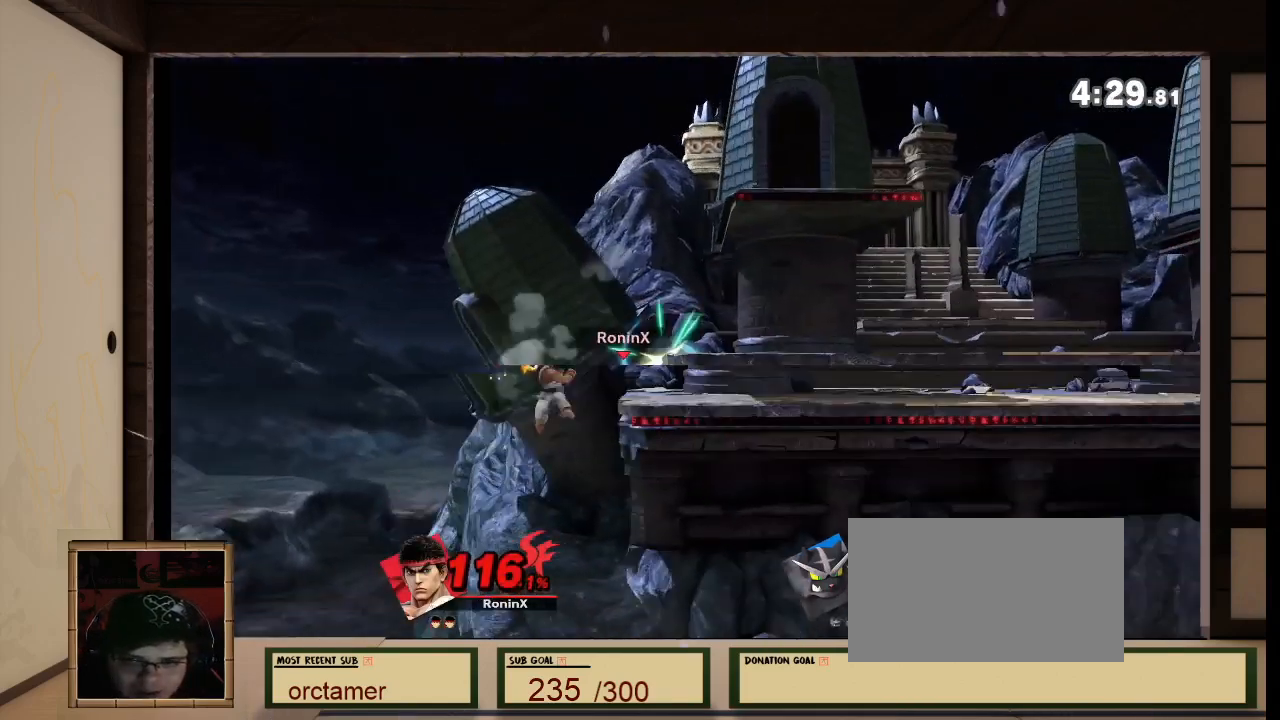
{"buttons": [], "left_stick": "left", "right_stick": "center", "events": [[100, "left_stick", "center"], [500, "left_stick", "left"]]}
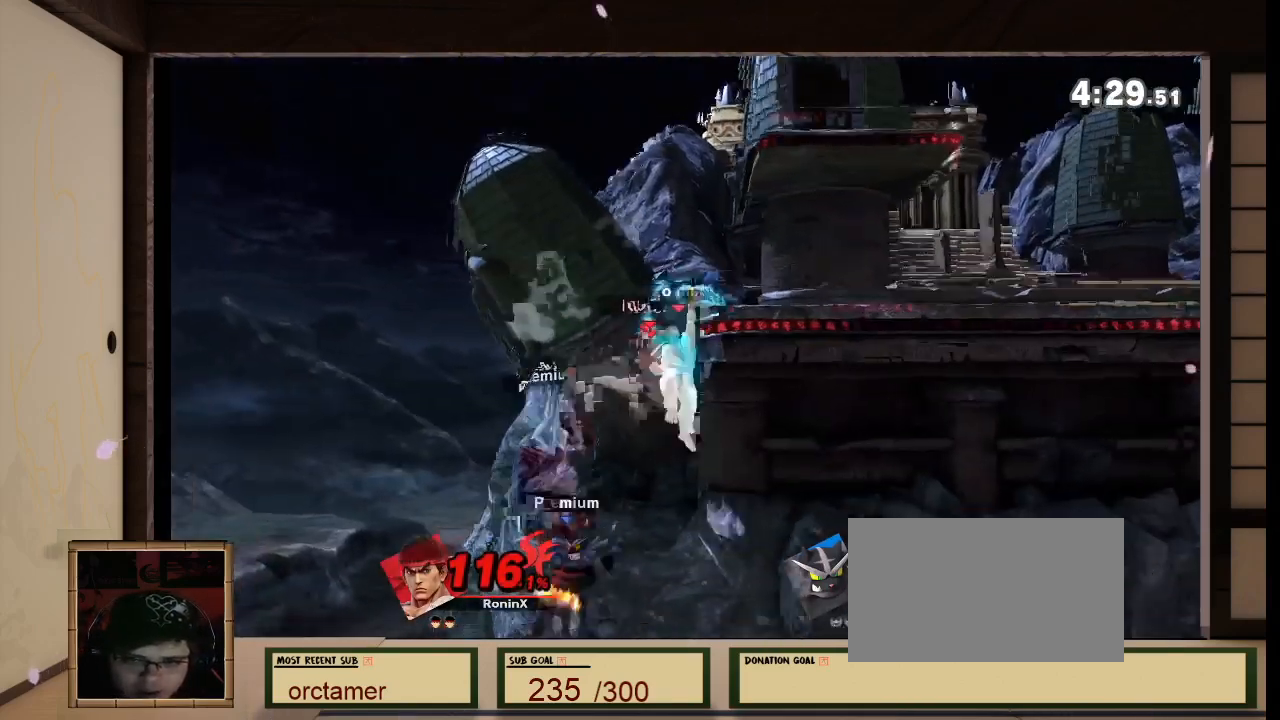
{"buttons": [], "left_stick": "right", "right_stick": "center", "events": [[234, "left_stick", "right"]]}
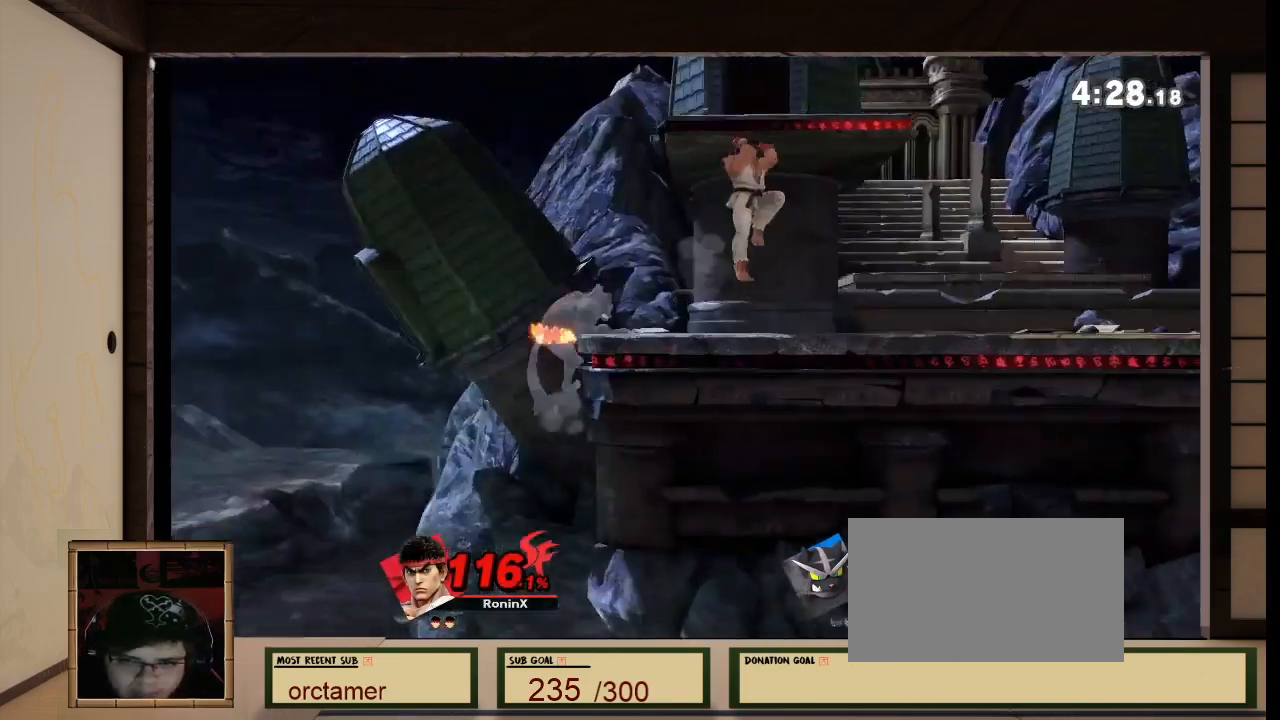
{"buttons": [], "left_stick": "center", "right_stick": "center", "events": [[33, "left_stick", "up-right"], [67, "right_stick", "left"], [167, "left_stick", "down-right"], [167, "right_stick", "center"], [333, "left_stick", "center"]]}
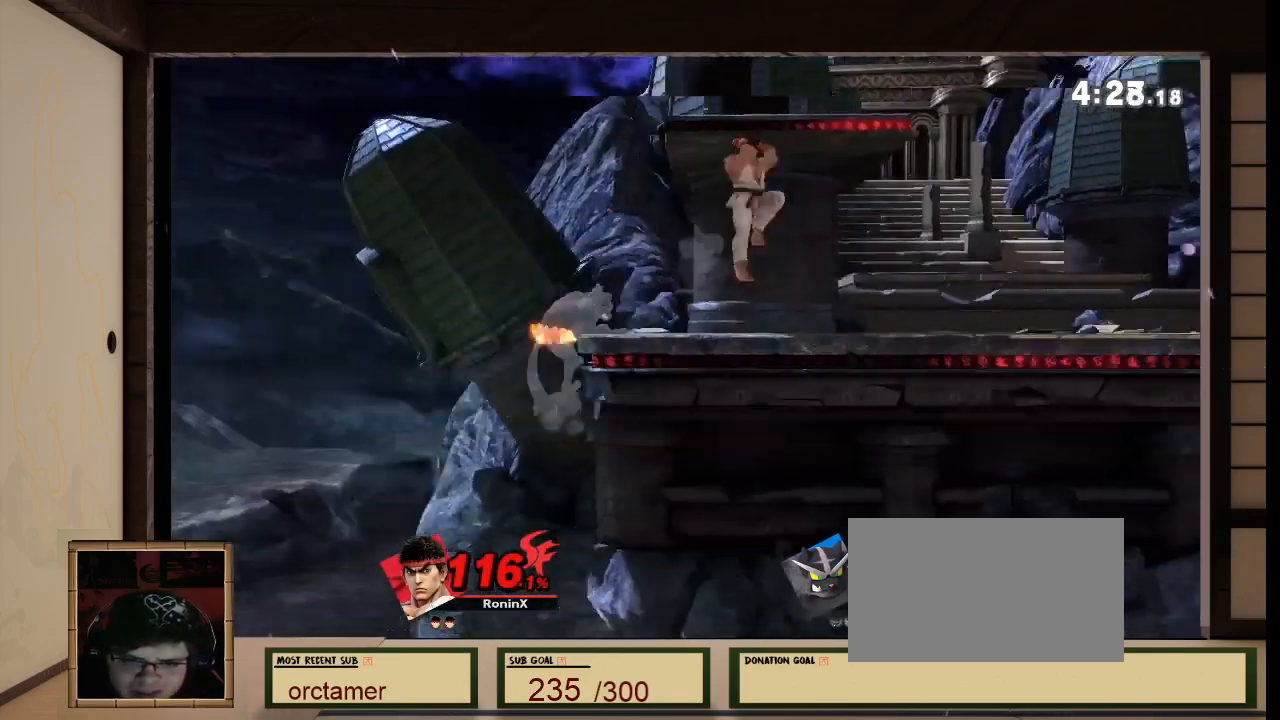
{"buttons": [], "left_stick": "center", "right_stick": "center", "events": [[34, "right_stick", "left"], [267, "right_stick", "center"]]}
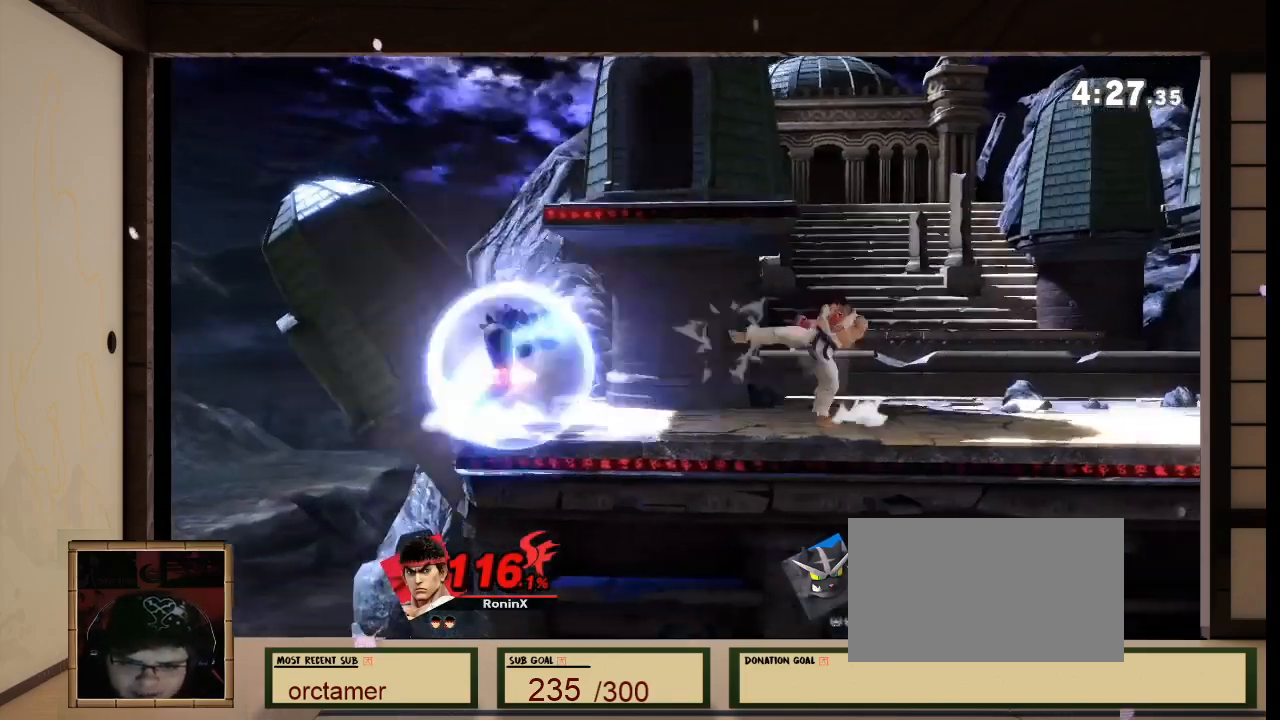
{"buttons": [], "left_stick": "down", "right_stick": "center"}
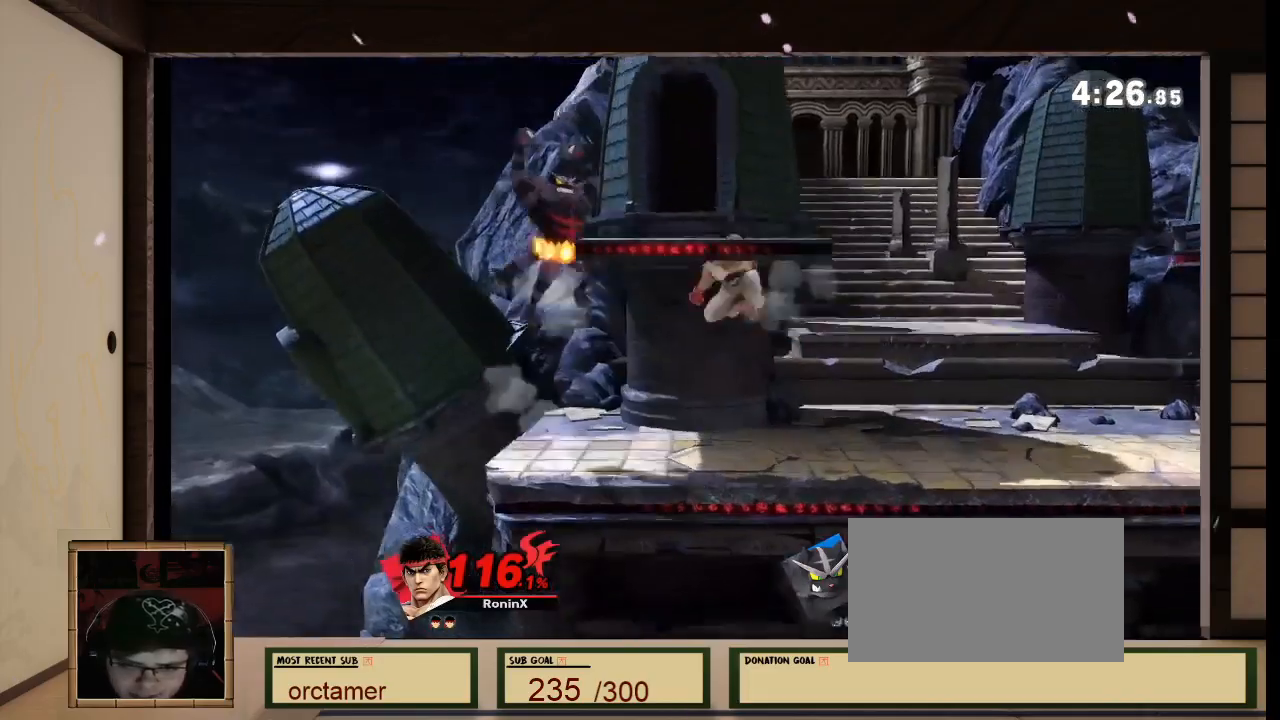
{"buttons": ["R1"], "left_stick": "down", "right_stick": "center", "events": [[67, "A", "down"], [201, "A", "up"], [334, "R1", "down"]]}
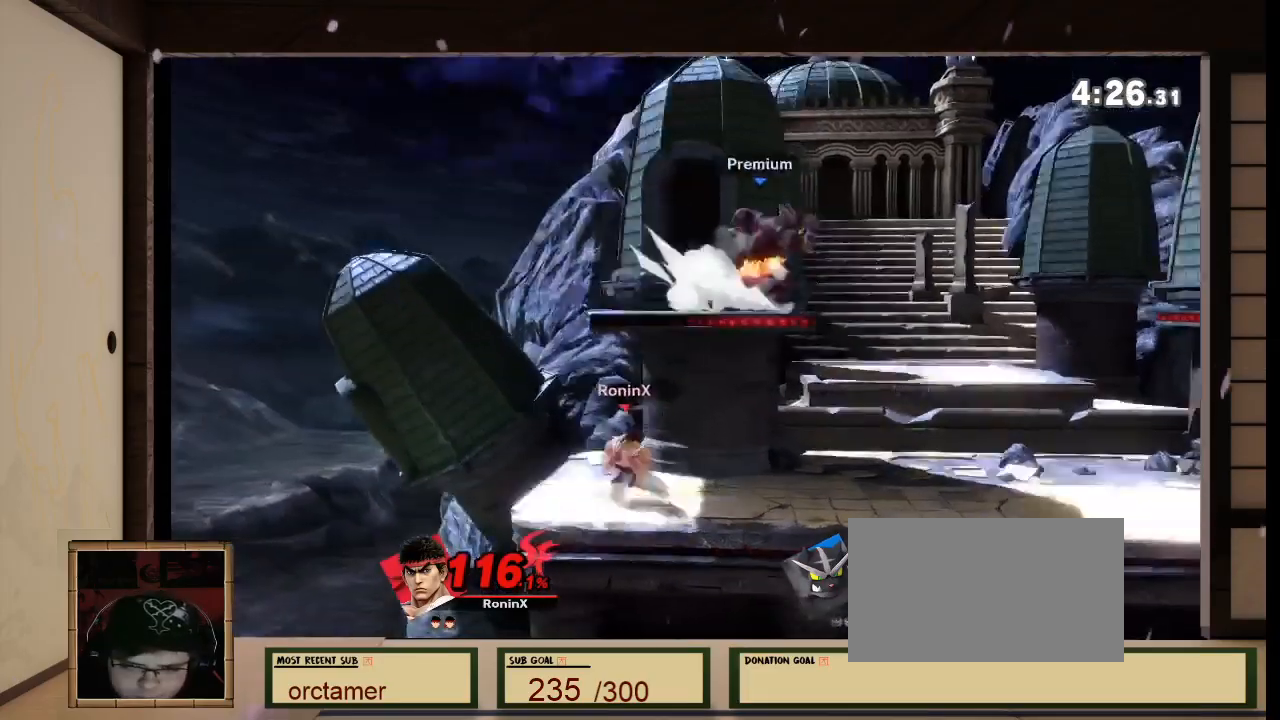
{"buttons": [], "left_stick": "right", "right_stick": "center", "events": [[67, "R1", "up"], [67, "left_stick", "center"], [133, "left_stick", "right"], [333, "X", "down"], [434, "X", "up"]]}
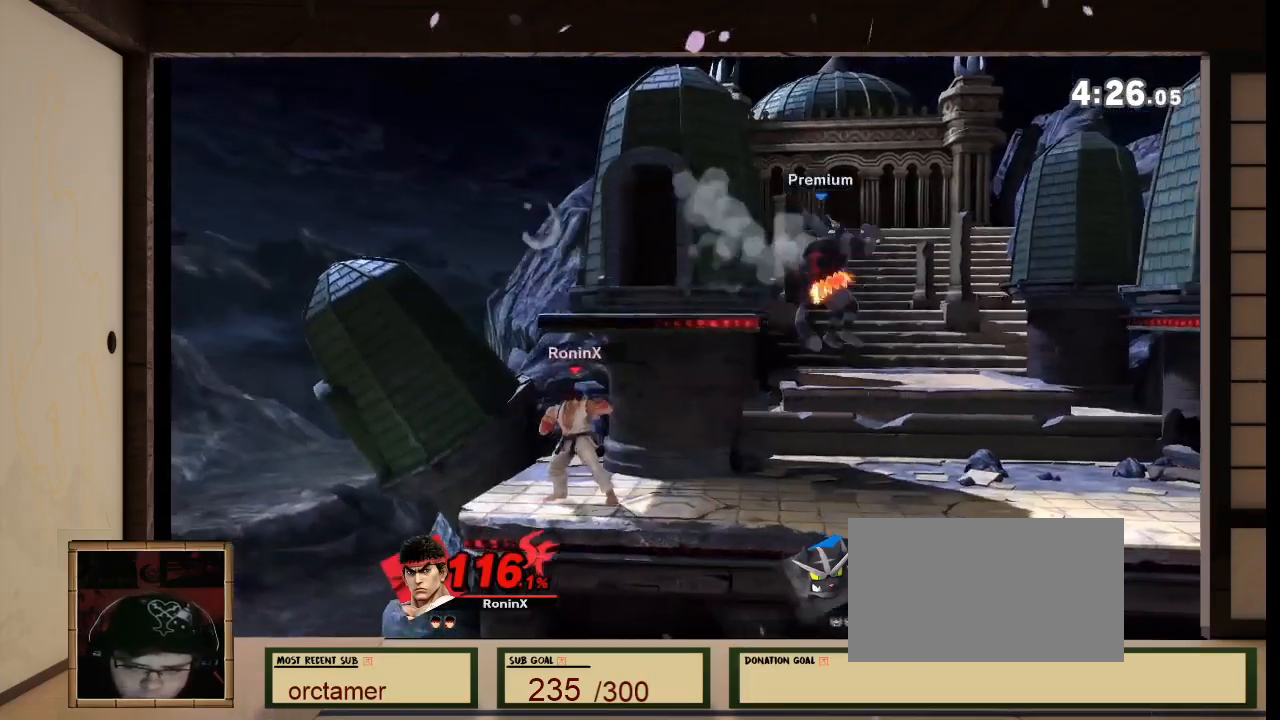
{"buttons": [], "left_stick": "down", "right_stick": "center", "events": [[134, "left_stick", "center"], [334, "left_stick", "down"], [434, "A", "down"], [467, "A", "up"]]}
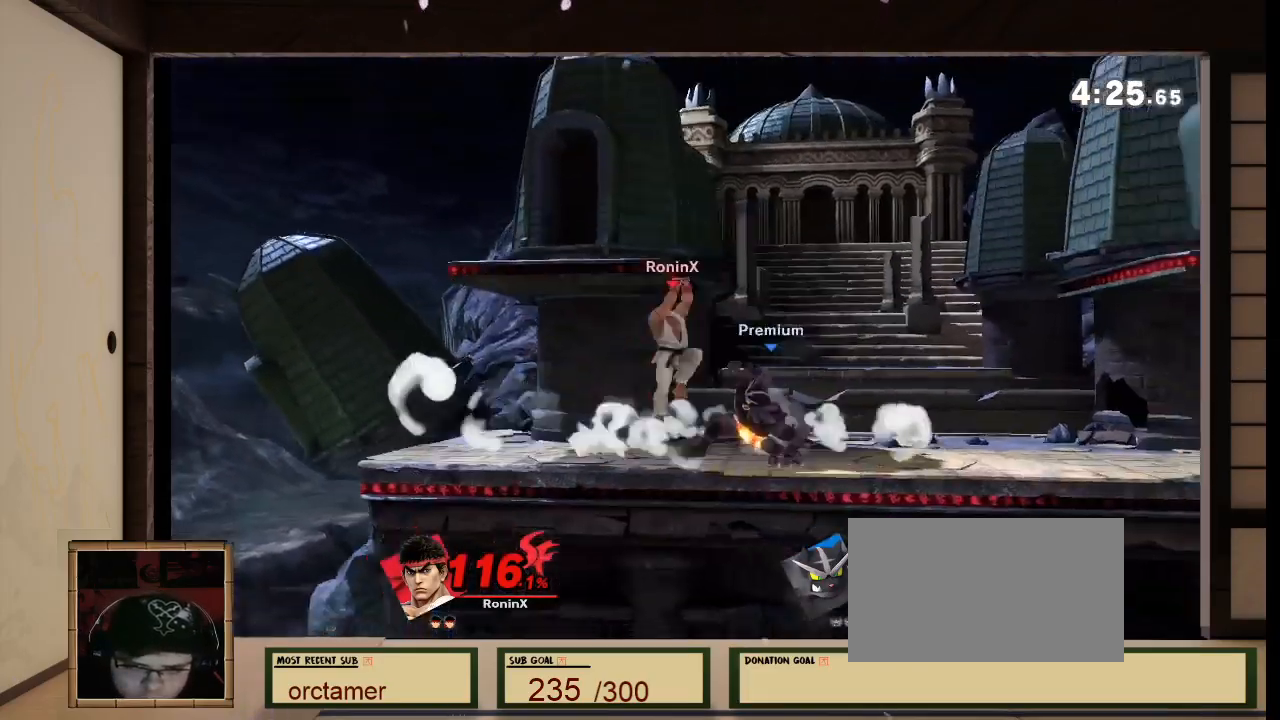
{"buttons": ["A"], "left_stick": "down", "right_stick": "center", "events": [[200, "A", "down"]]}
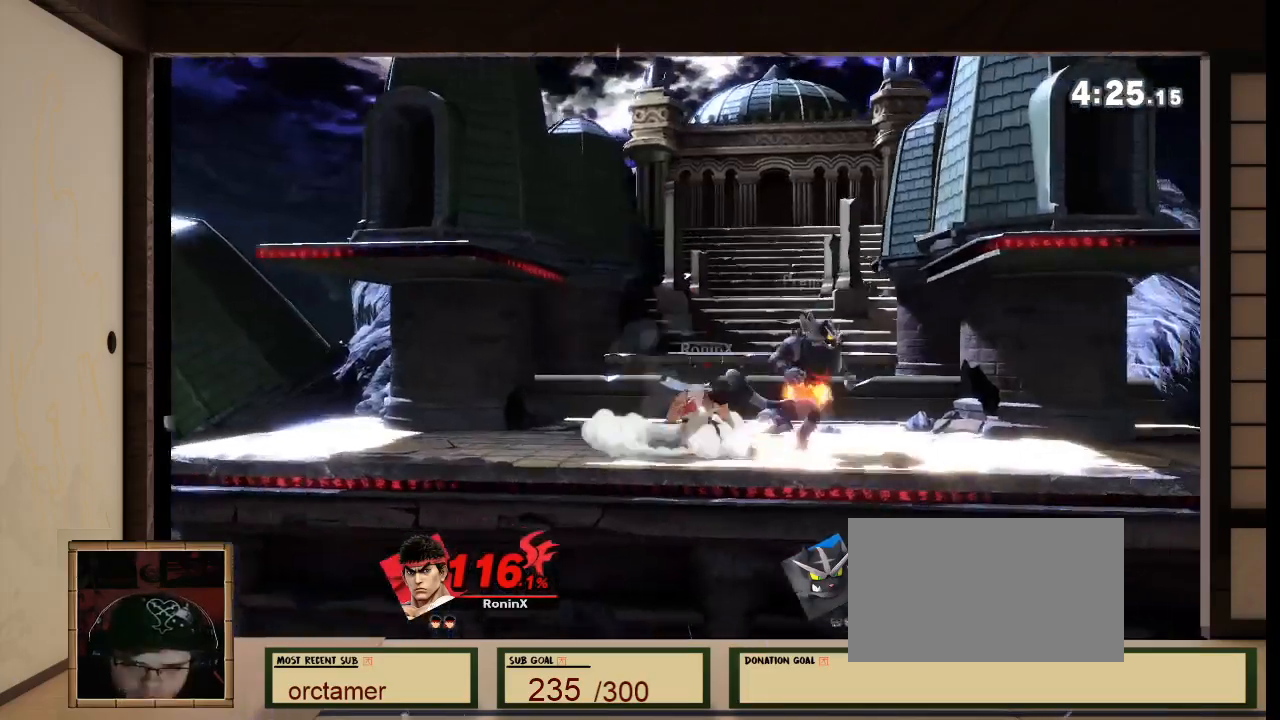
{"buttons": ["A"], "left_stick": "left", "right_stick": "center", "events": [[34, "A", "up"], [100, "left_stick", "left"], [167, "A", "down"]]}
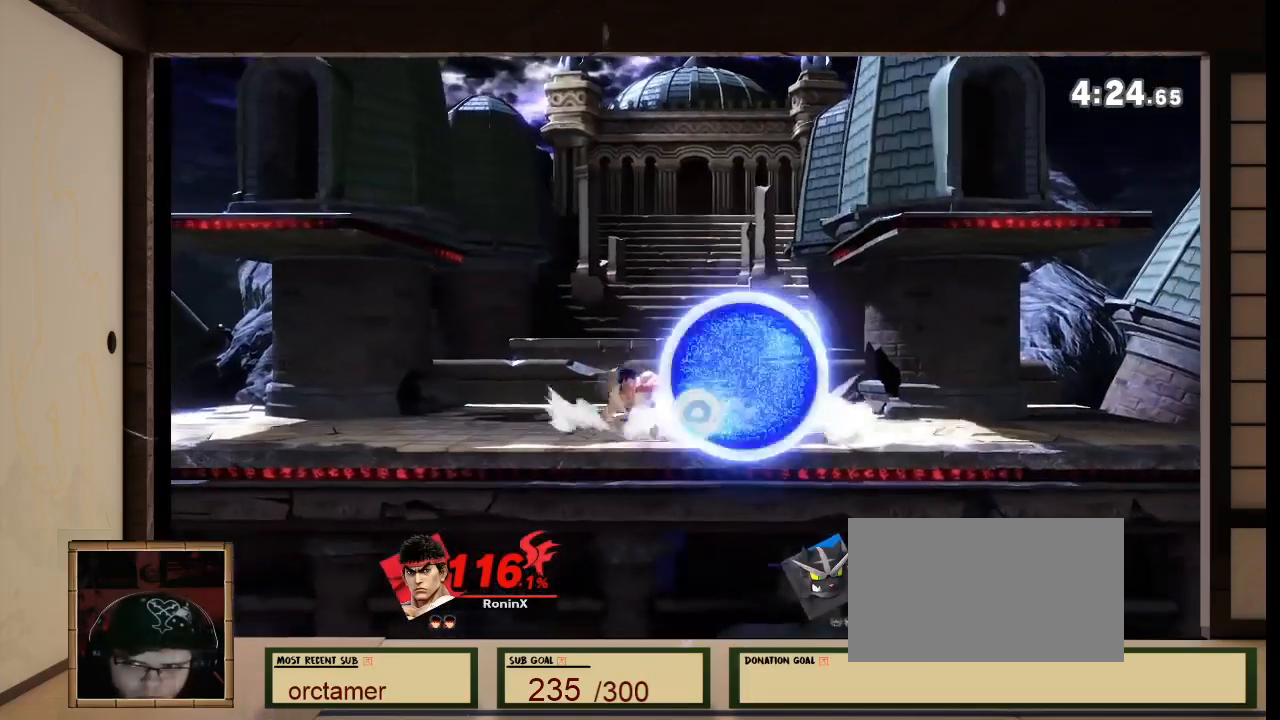
{"buttons": ["A"], "left_stick": "up-left", "right_stick": "center", "events": [[300, "left_stick", "up-left"]]}
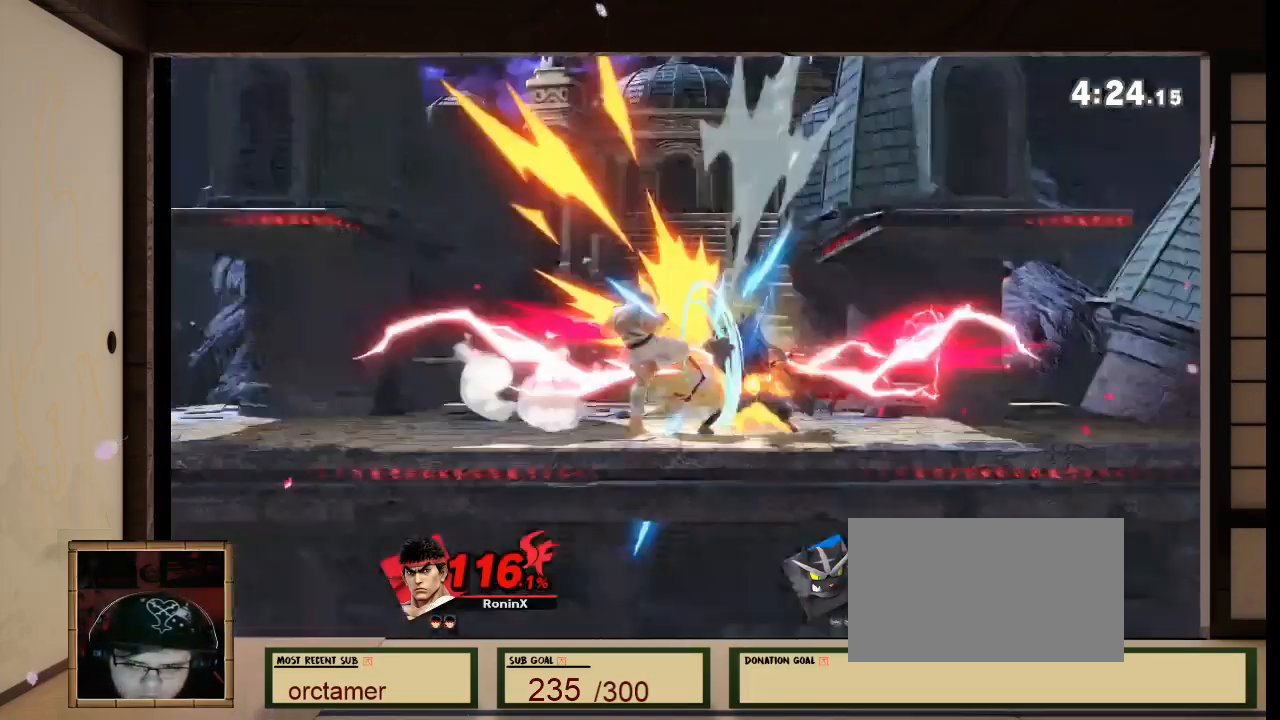
{"buttons": [], "left_stick": "center", "right_stick": "center", "events": [[67, "A", "up"], [234, "left_stick", "center"]]}
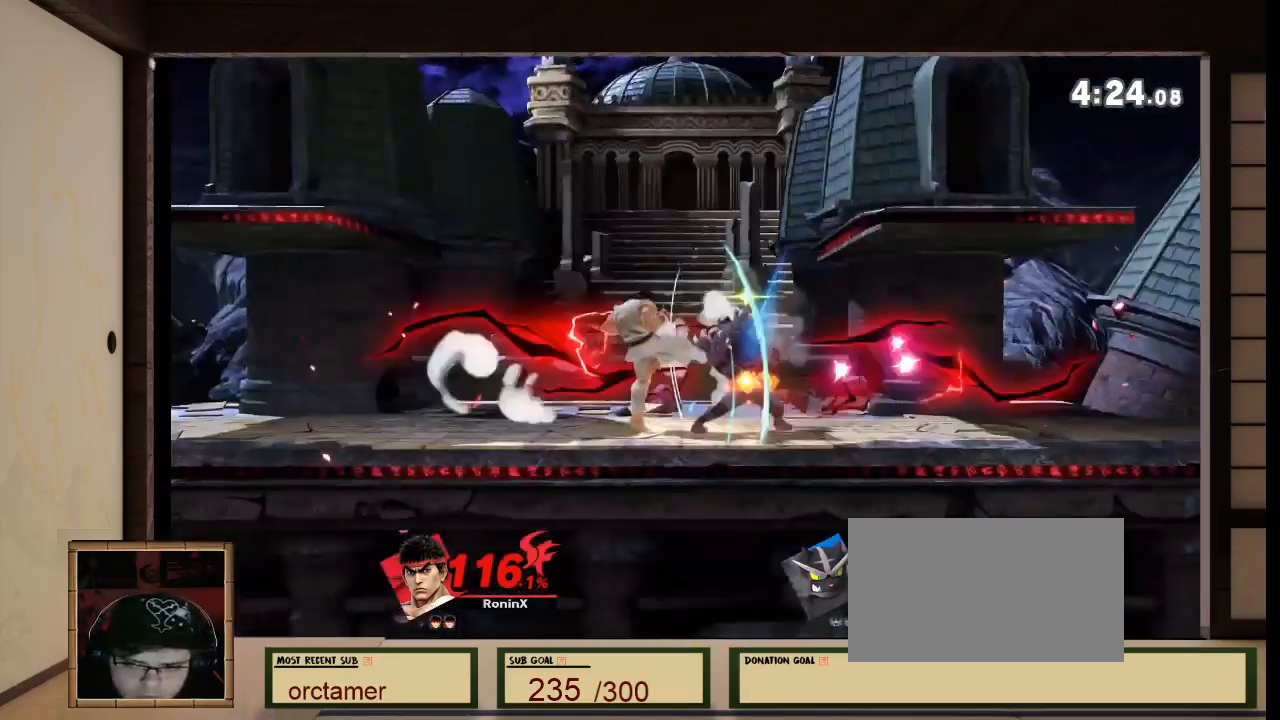
{"buttons": [], "left_stick": "left", "right_stick": "center", "events": [[500, "left_stick", "left"]]}
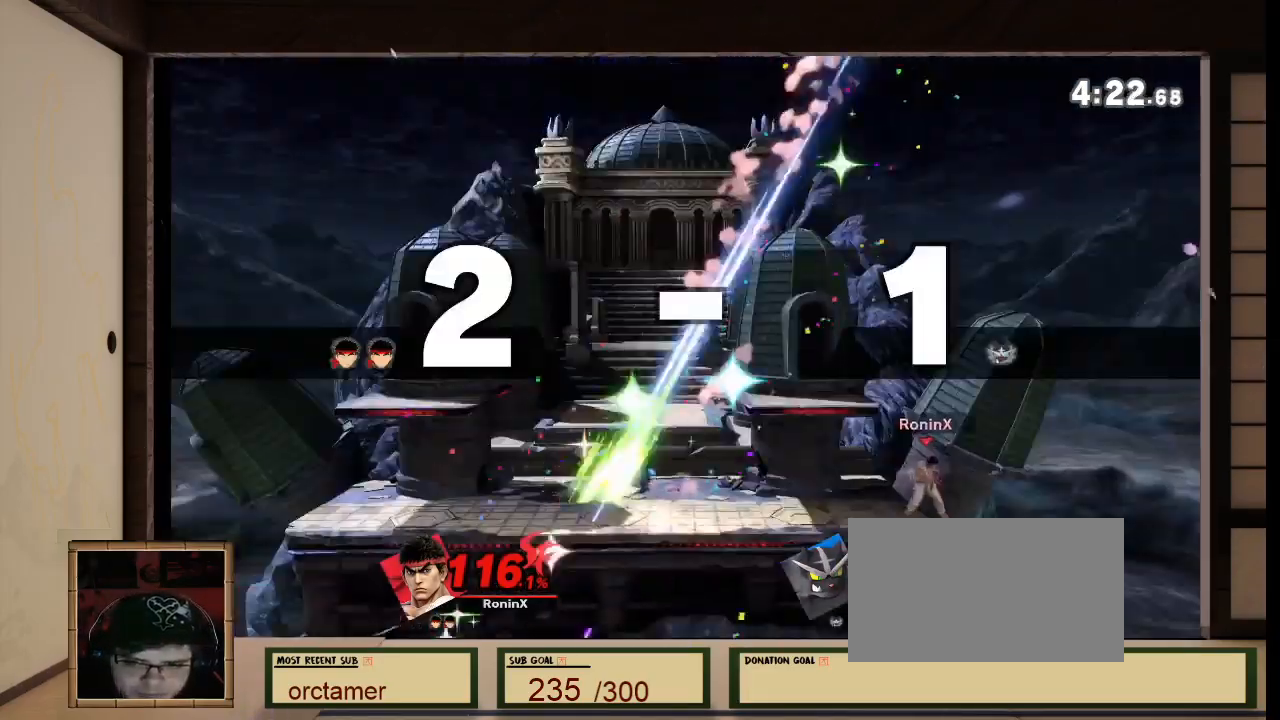
{"buttons": [], "left_stick": "right", "right_stick": "center", "events": [[34, "left_stick", "center"], [100, "left_stick", "left"], [334, "left_stick", "right"]]}
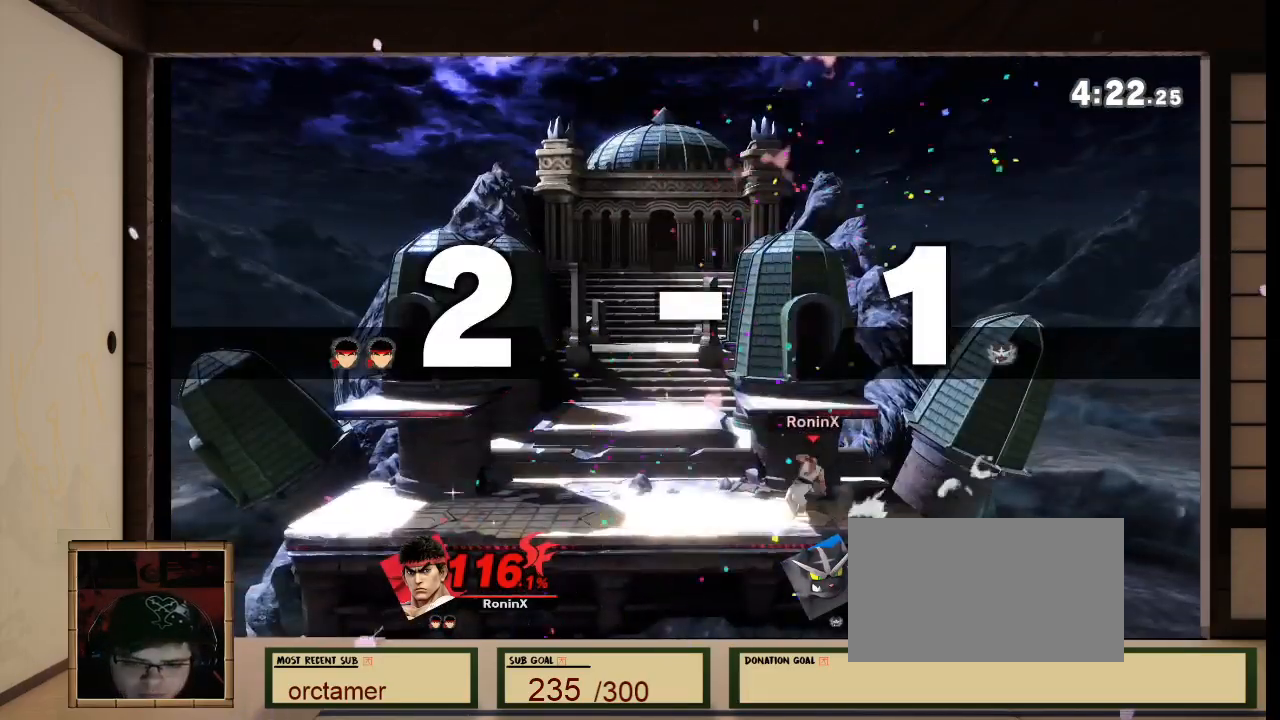
{"buttons": [], "left_stick": "center", "right_stick": "center", "events": [[67, "left_stick", "left"], [167, "A", "down"], [200, "L1", "down"], [267, "A", "up"], [300, "left_stick", "down"], [467, "L1", "up"], [467, "left_stick", "center"]]}
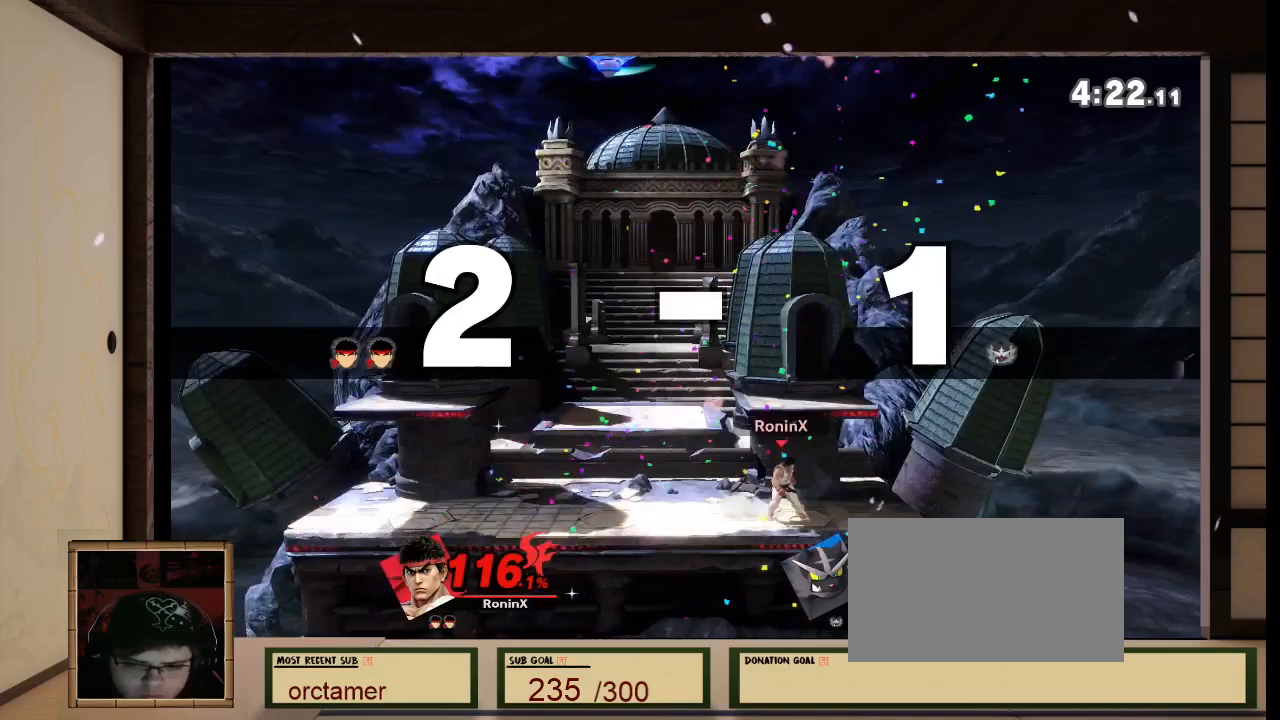
{"buttons": [], "left_stick": "center", "right_stick": "center", "events": [[134, "L1", "down"], [134, "left_stick", "right"], [401, "L1", "up"], [501, "left_stick", "center"]]}
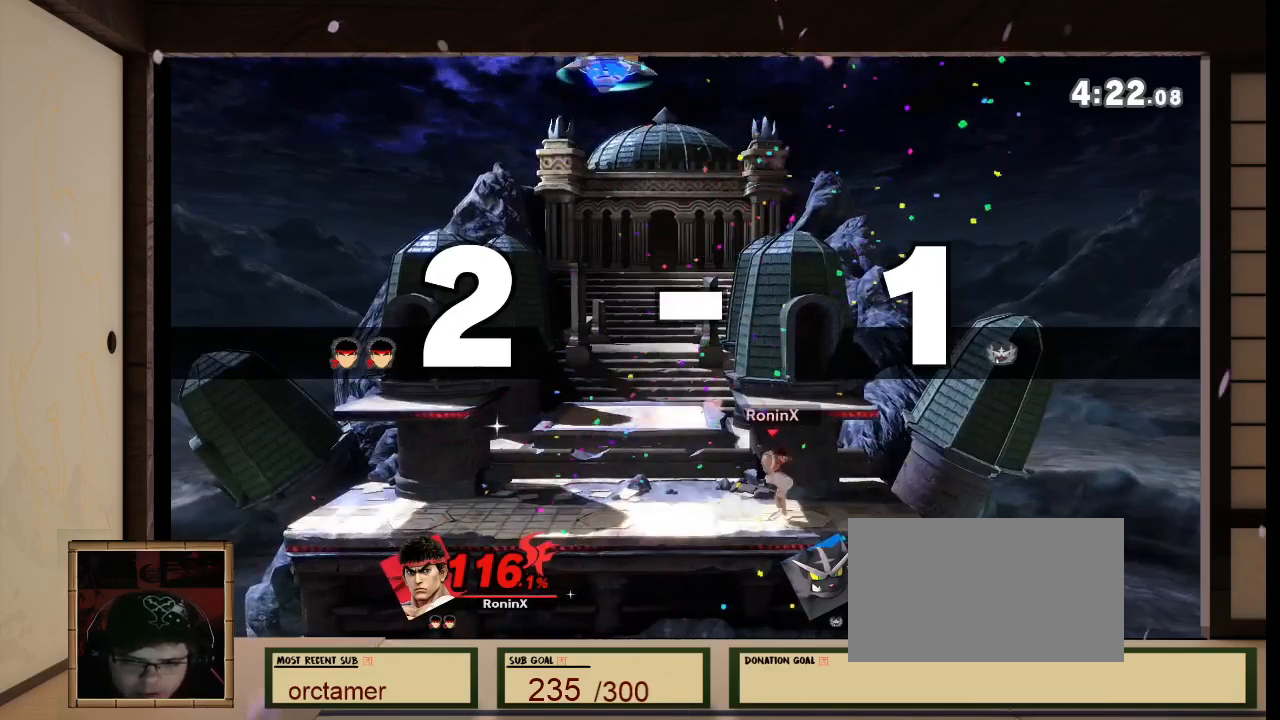
{"buttons": ["L1"], "left_stick": "down", "right_stick": "center"}
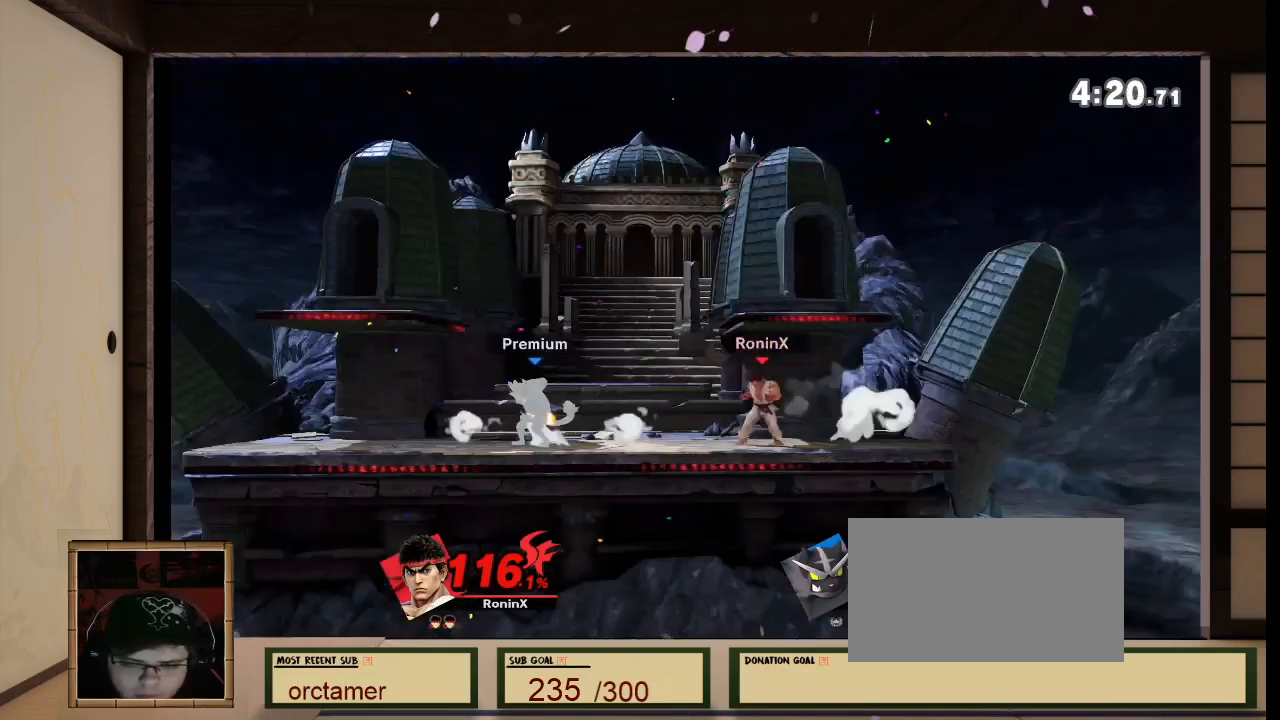
{"buttons": ["B", "L1"], "left_stick": "right", "right_stick": "center", "events": [[67, "B", "down"], [234, "left_stick", "center"], [467, "left_stick", "right"]]}